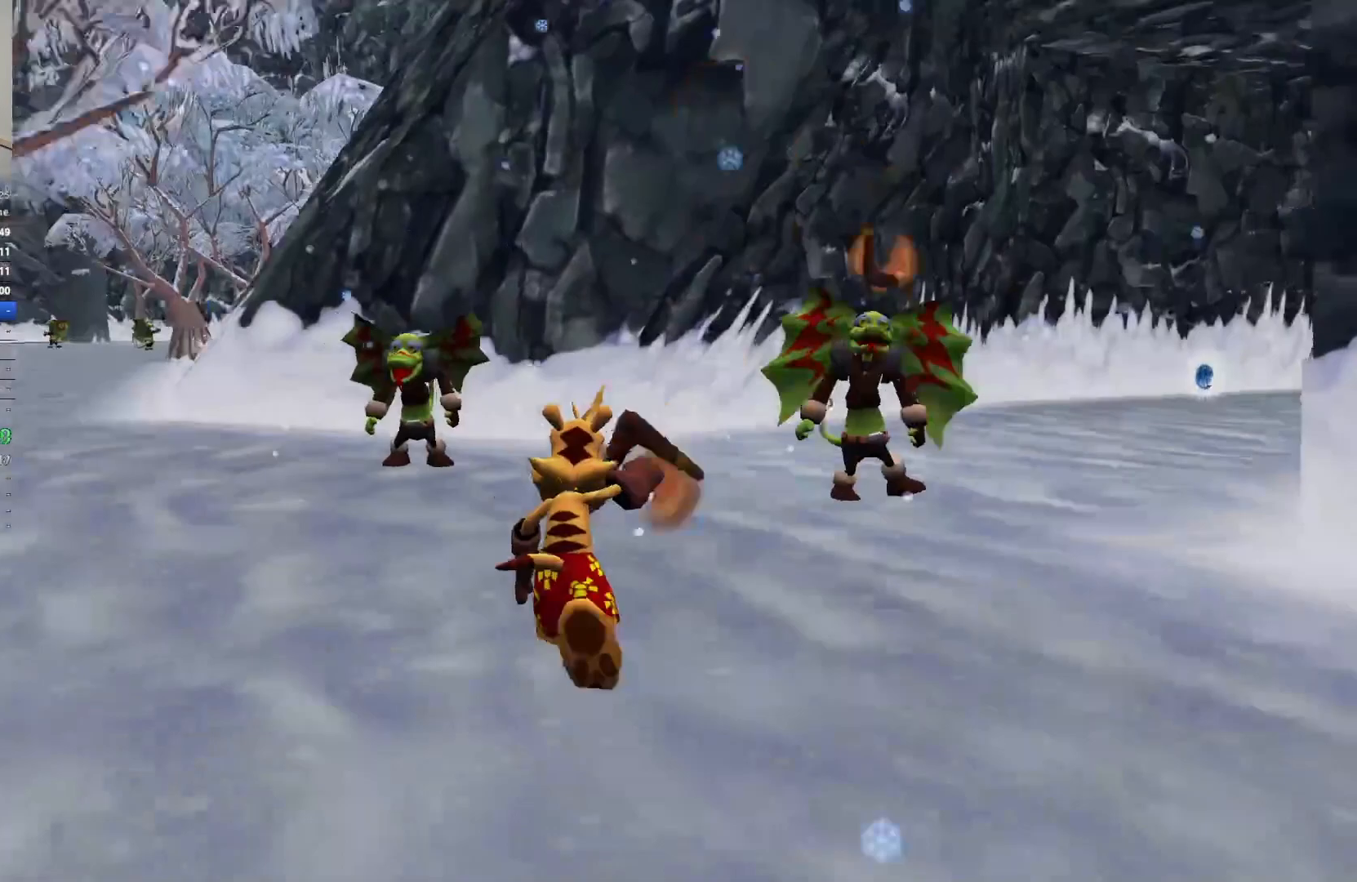
Gameplay with keyboard; each line is a JSON object with the keys held at the frame after it. "events" lists presses ("down") and releases ("up") of "a", "ctrl", "d", "e", "q", "s", "shift", "space" and "w" between this image and that frame as [ms after this image, input, new state], when the widget could be followed in between. No other keys are recorded. Mouse input is not recorded.
{"keys": ["w"], "events": [[33, "d", "down"], [200, "w", "up"], [283, "w", "down"], [483, "d", "up"]]}
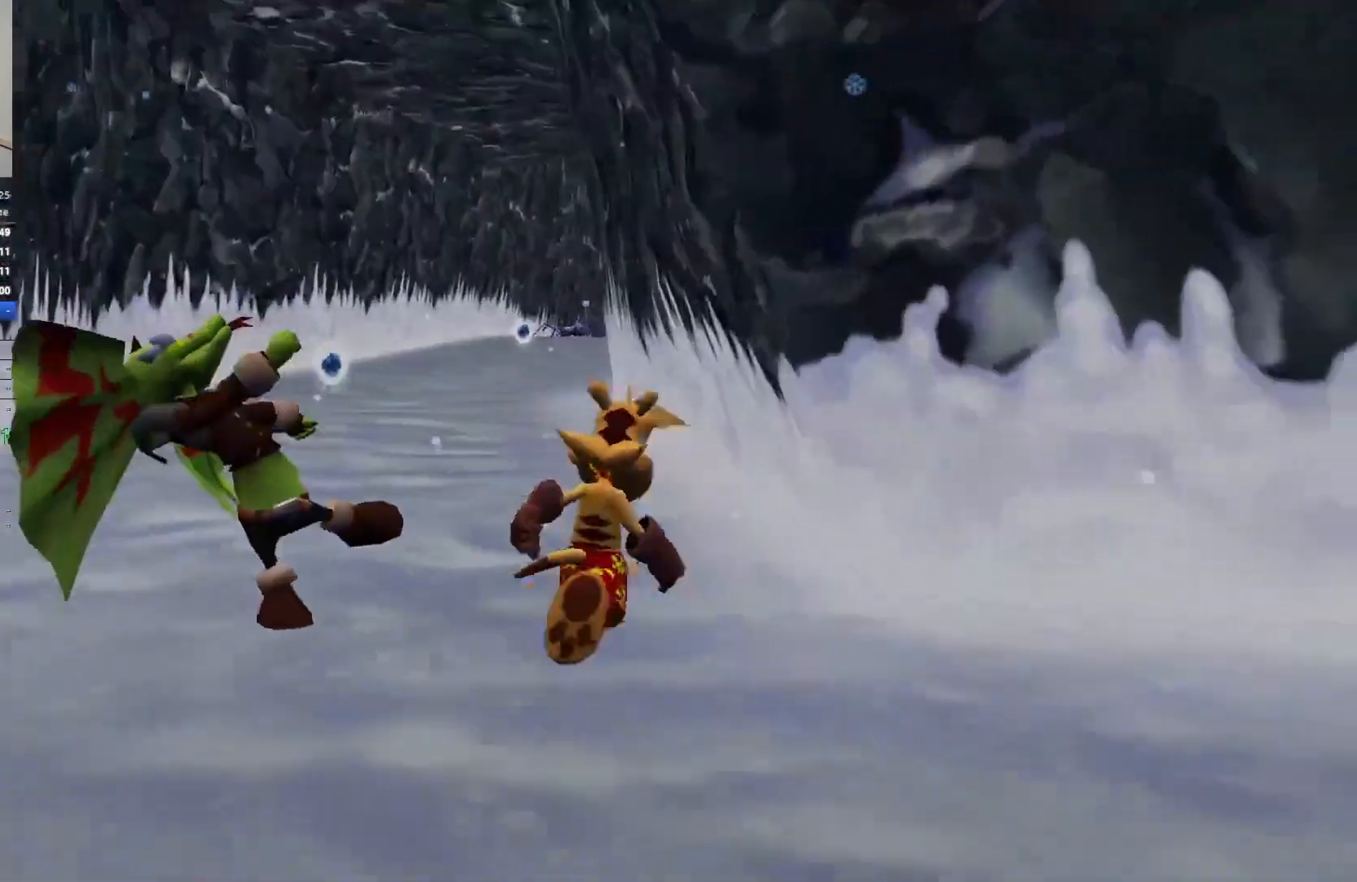
{"keys": ["w"], "events": [[17, "d", "down"], [117, "d", "up"]]}
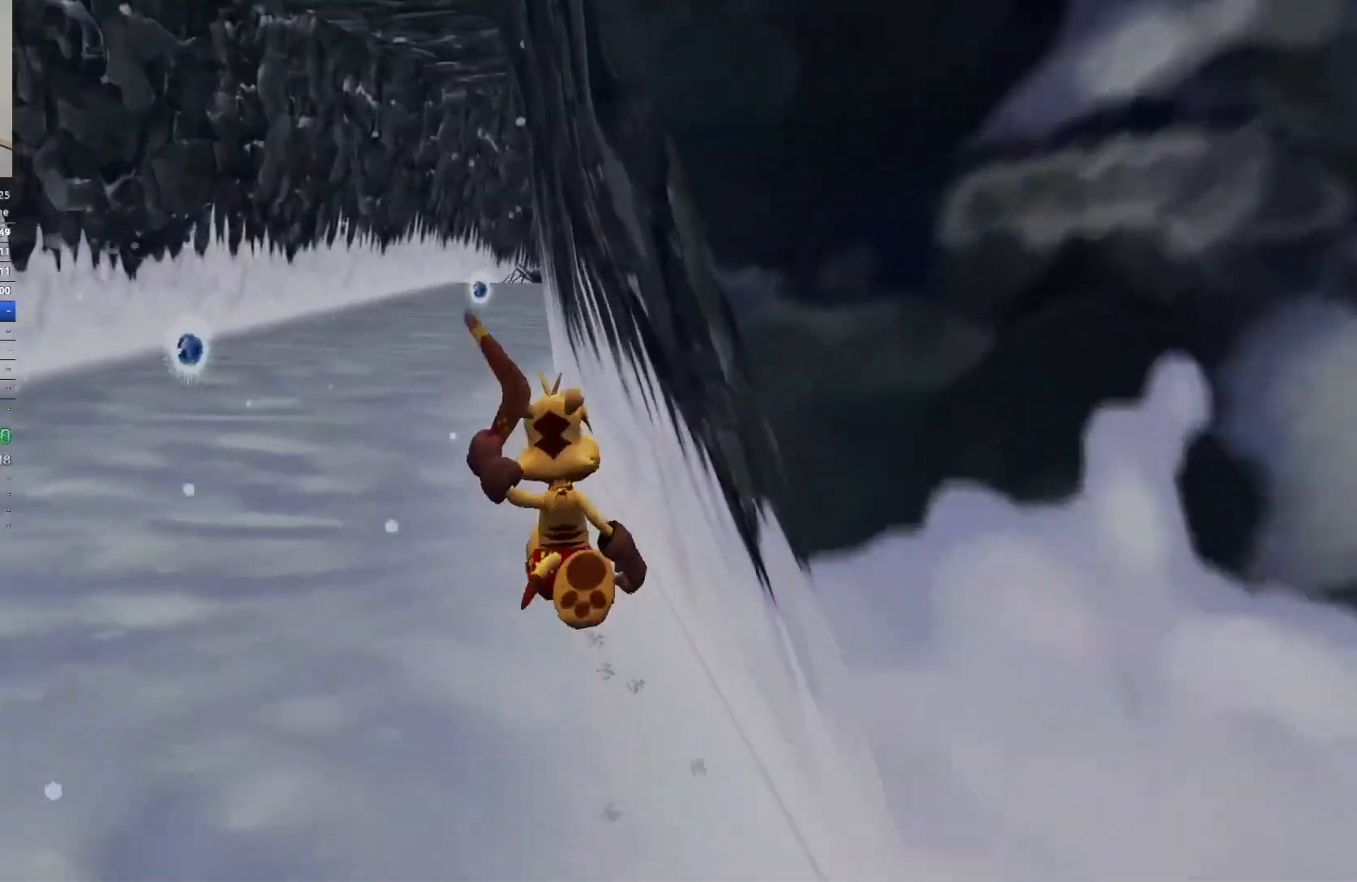
{"keys": ["w"], "events": []}
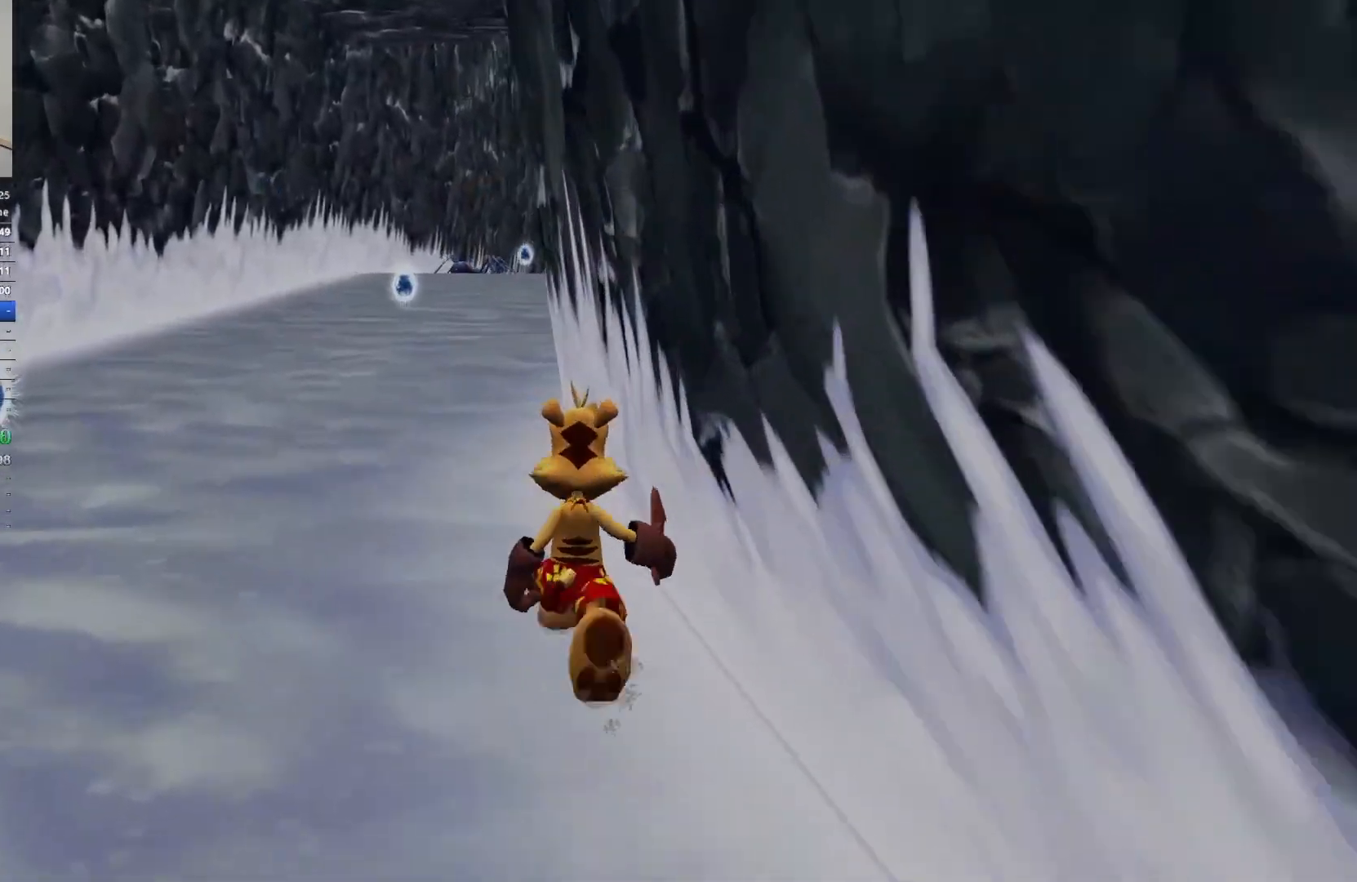
{"keys": ["w"], "events": []}
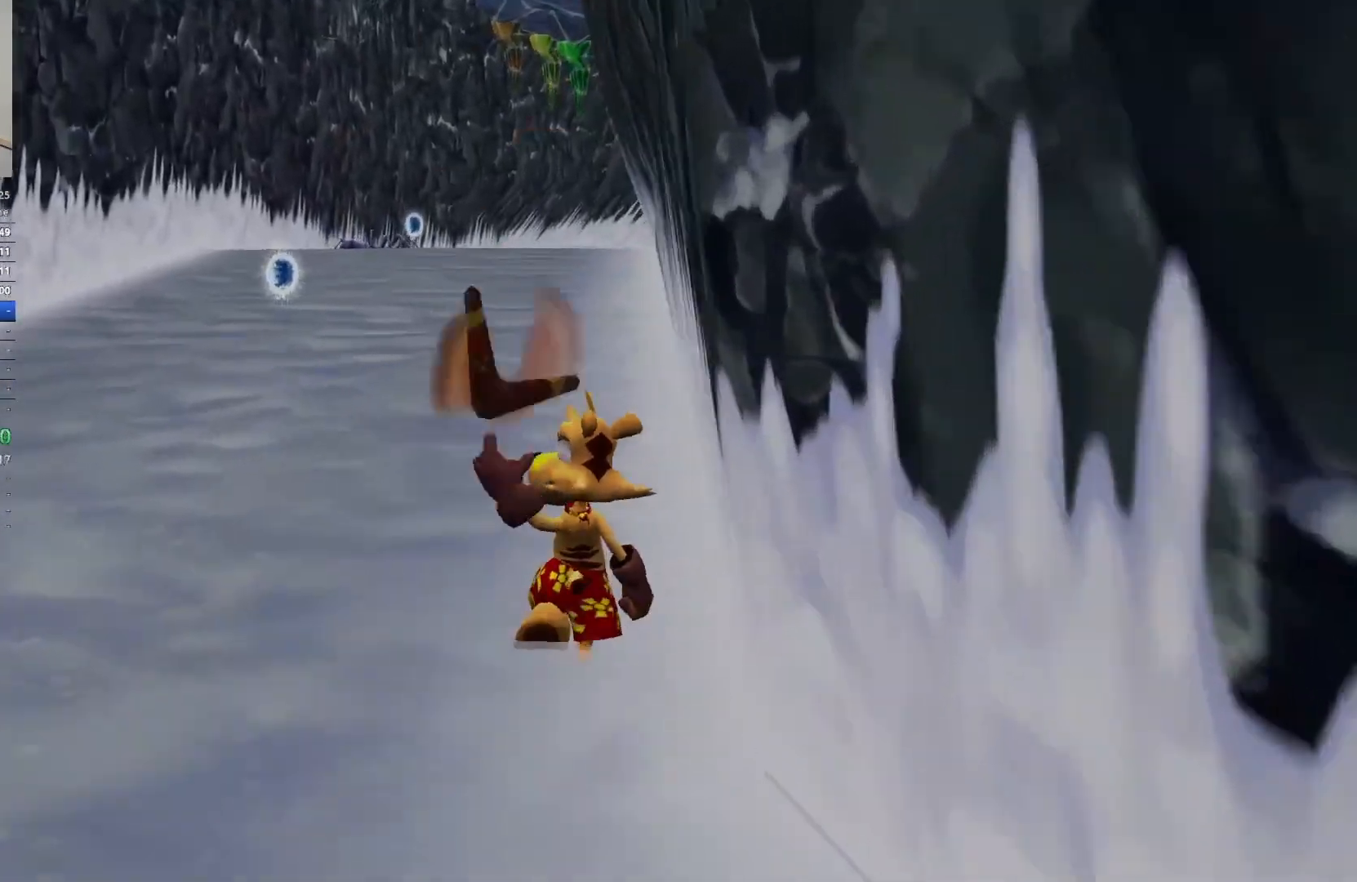
{"keys": ["w"], "events": []}
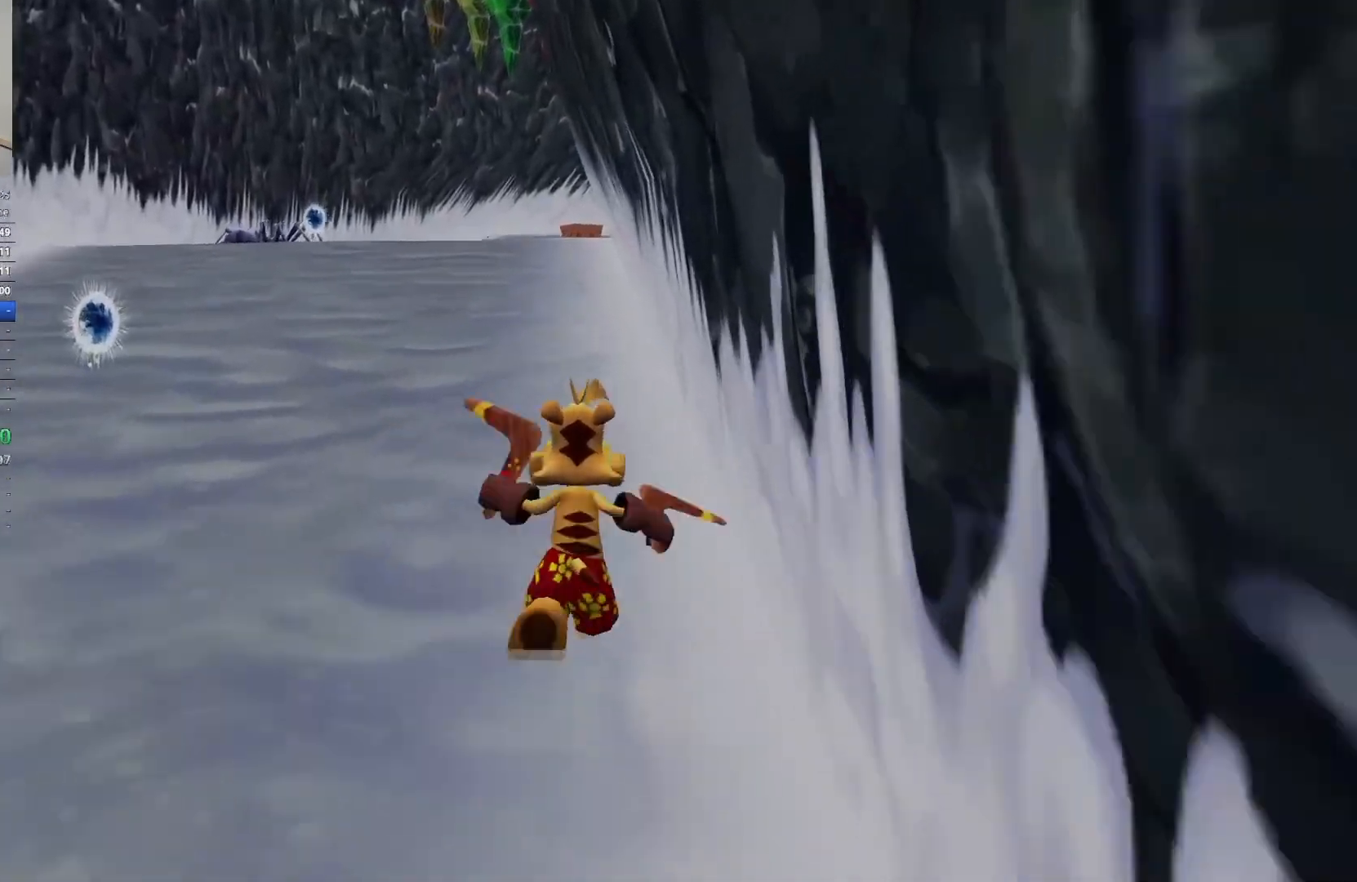
{"keys": ["w"], "events": []}
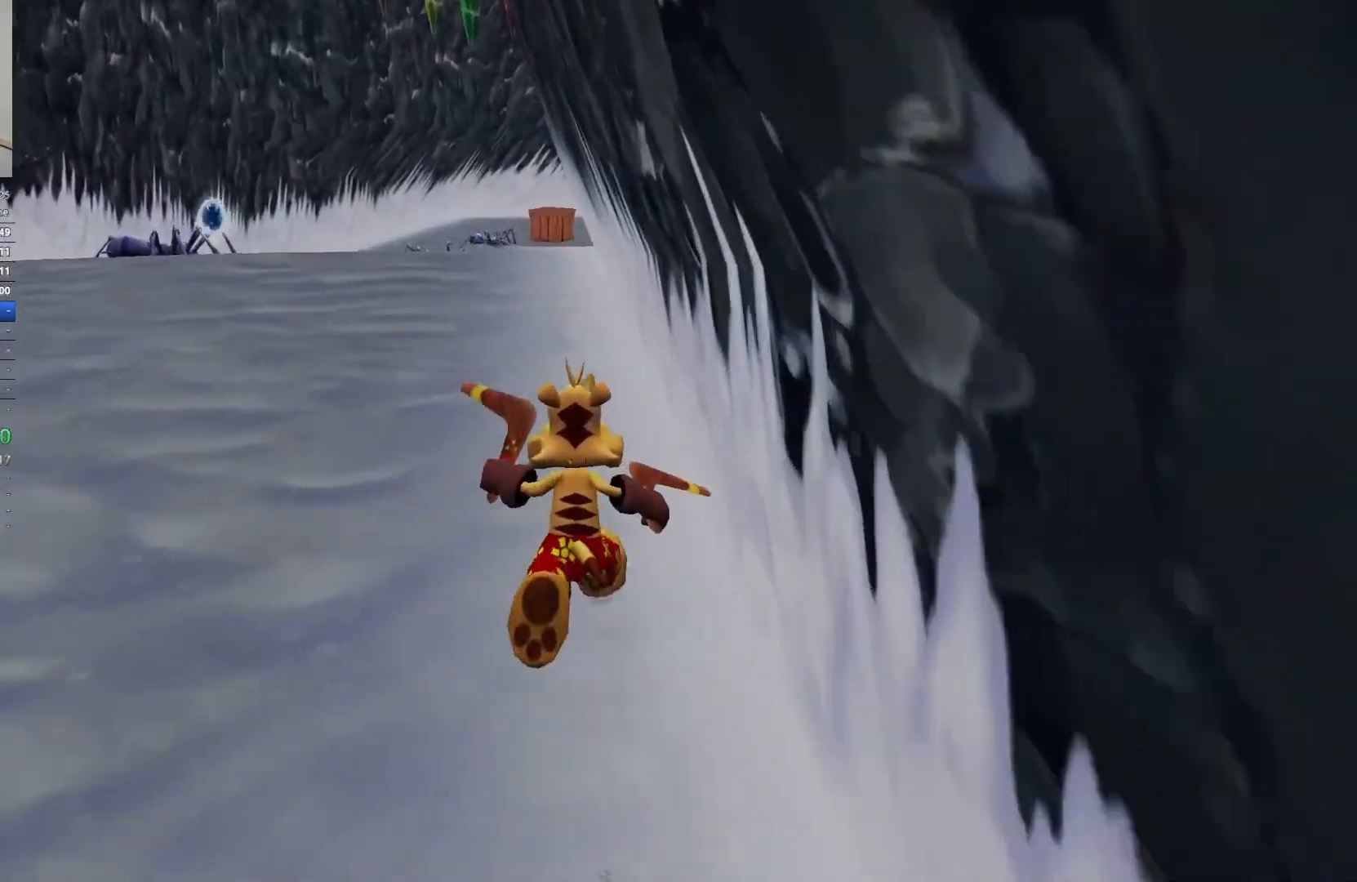
{"keys": ["w"], "events": []}
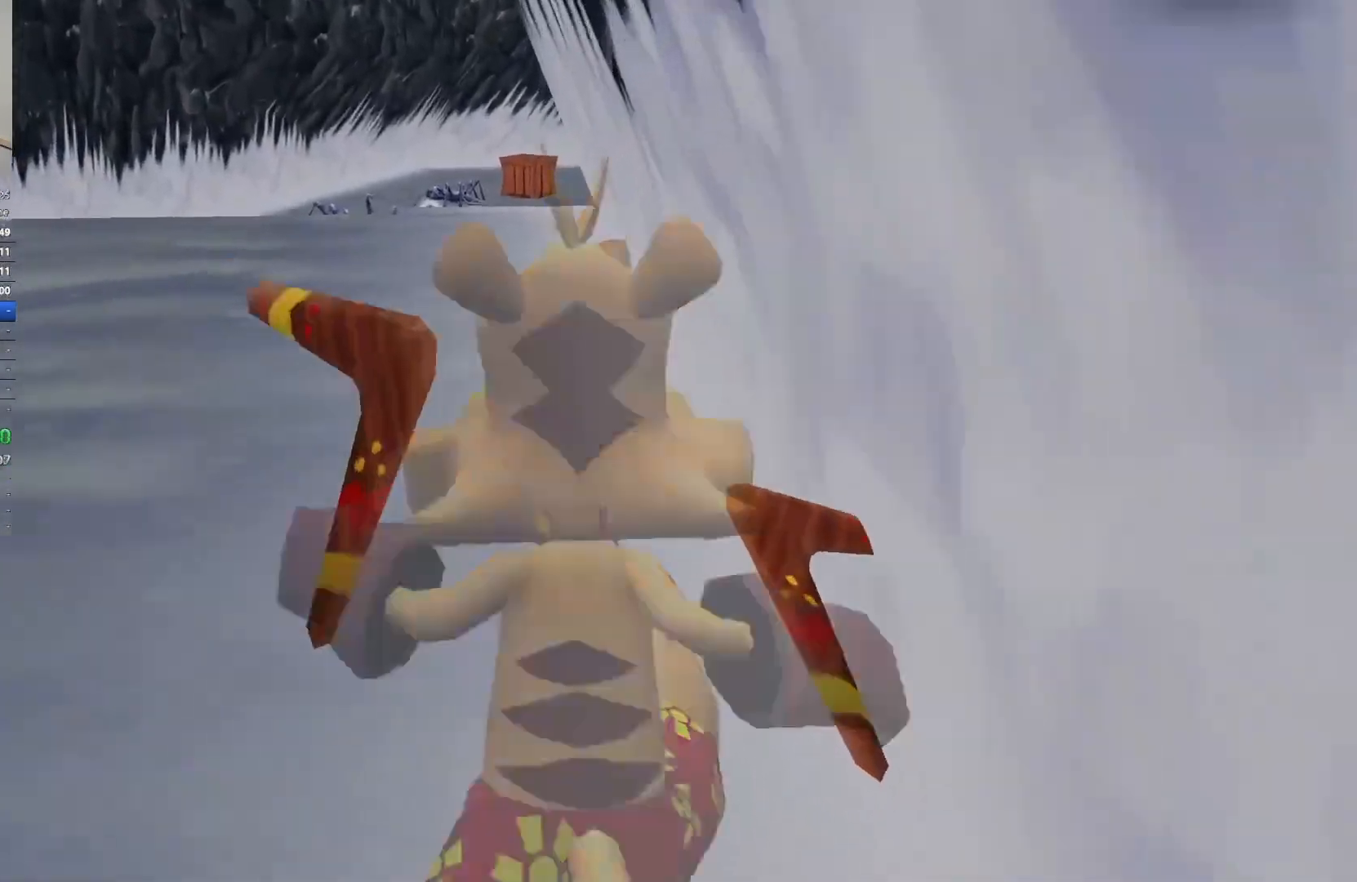
{"keys": ["w"], "events": []}
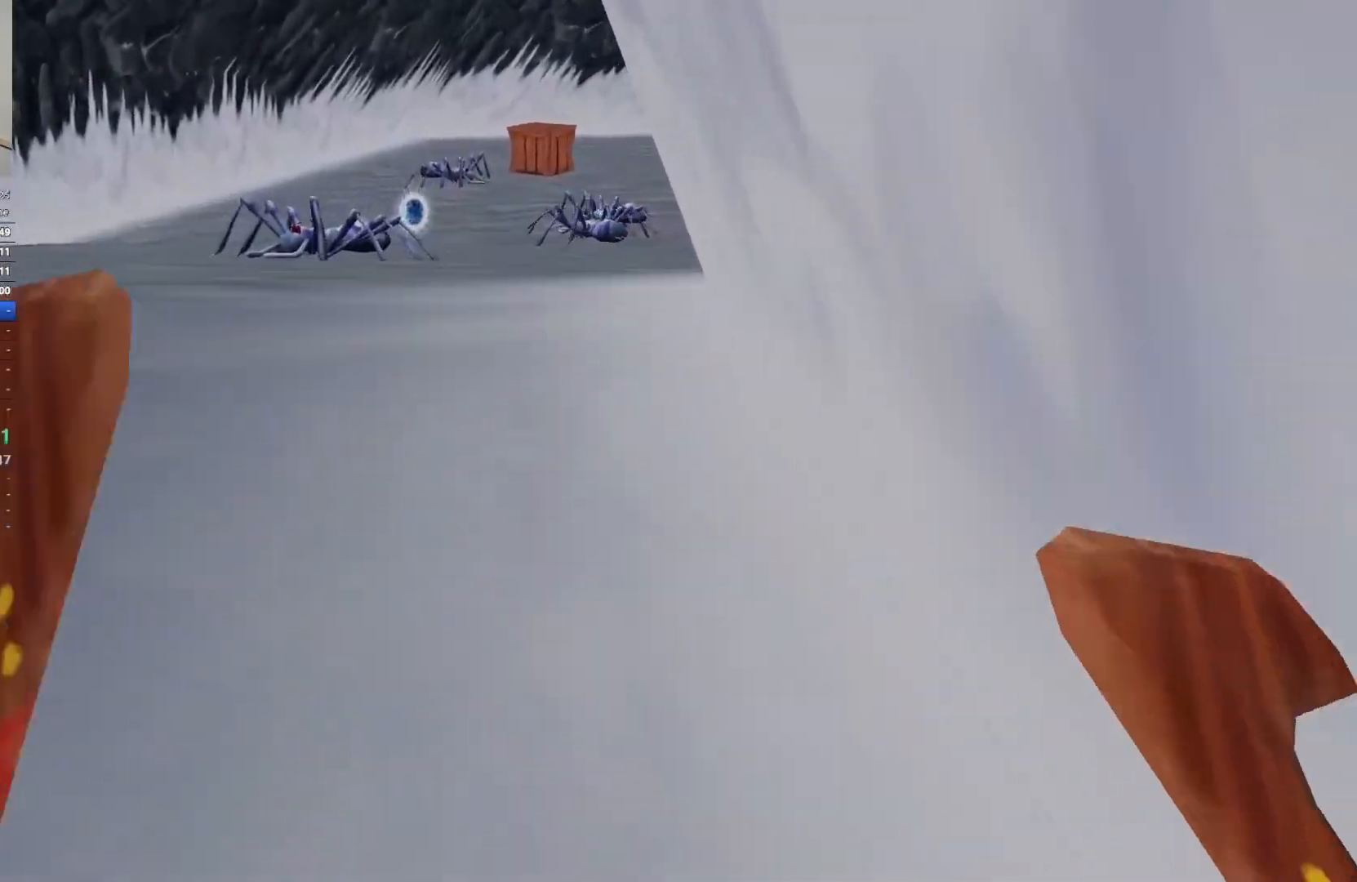
{"keys": ["d", "shift", "w"], "events": [[417, "shift", "down"], [467, "d", "down"]]}
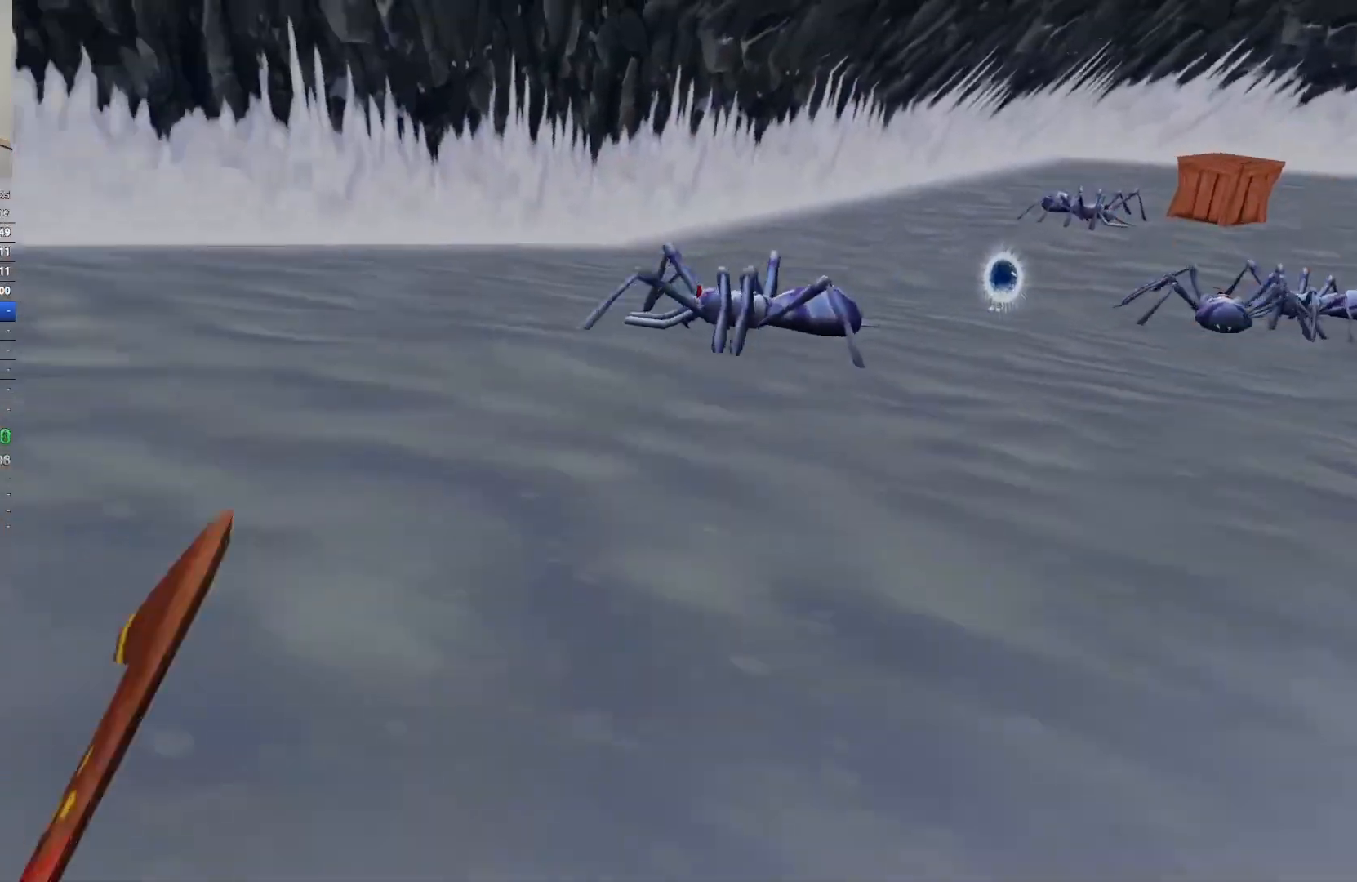
{"keys": ["d", "shift"], "events": [[50, "w", "up"]]}